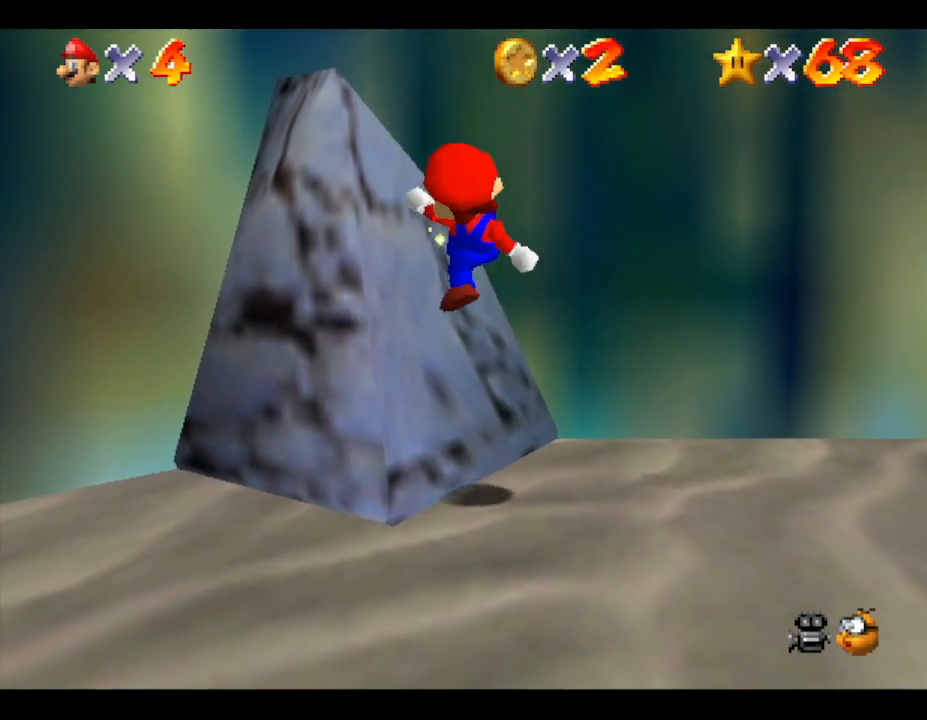
Gameplay with a controller (Nintendo layout); each line is a JSON object with the inputs held at the frame after it. "events" lists button and stick changes between this image and that frame as [ms after this image, input, new state], when the widget could be followed in between. Not read: L3 R3.
{"buttons": [], "left_stick": "down-right", "events": [[183, "left_stick", "down-right"]]}
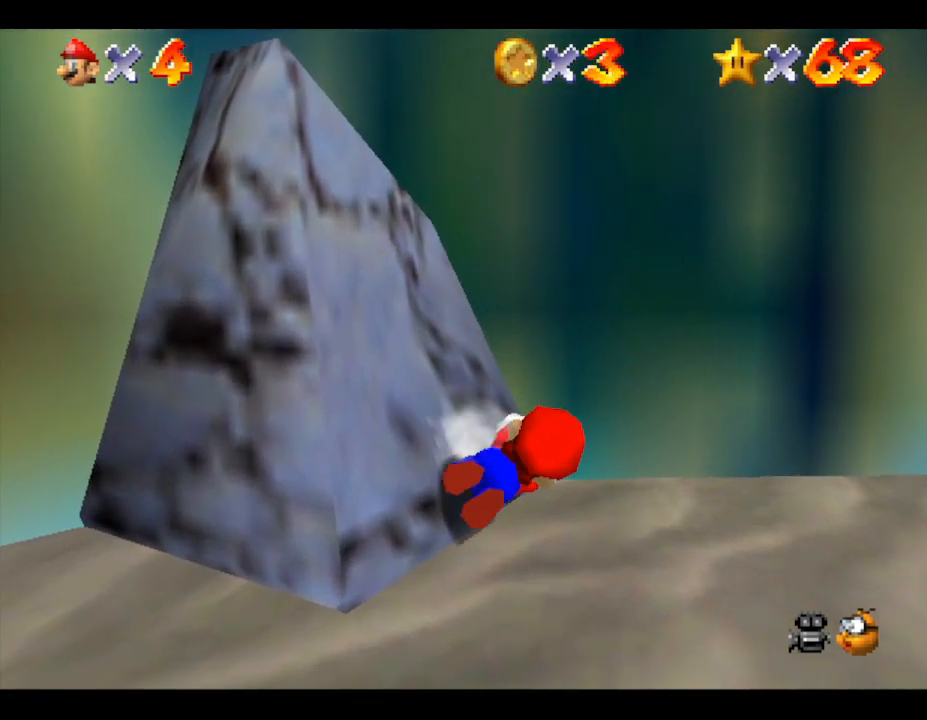
{"buttons": [], "left_stick": "down-right", "events": [[183, "A", "down"], [367, "A", "up"]]}
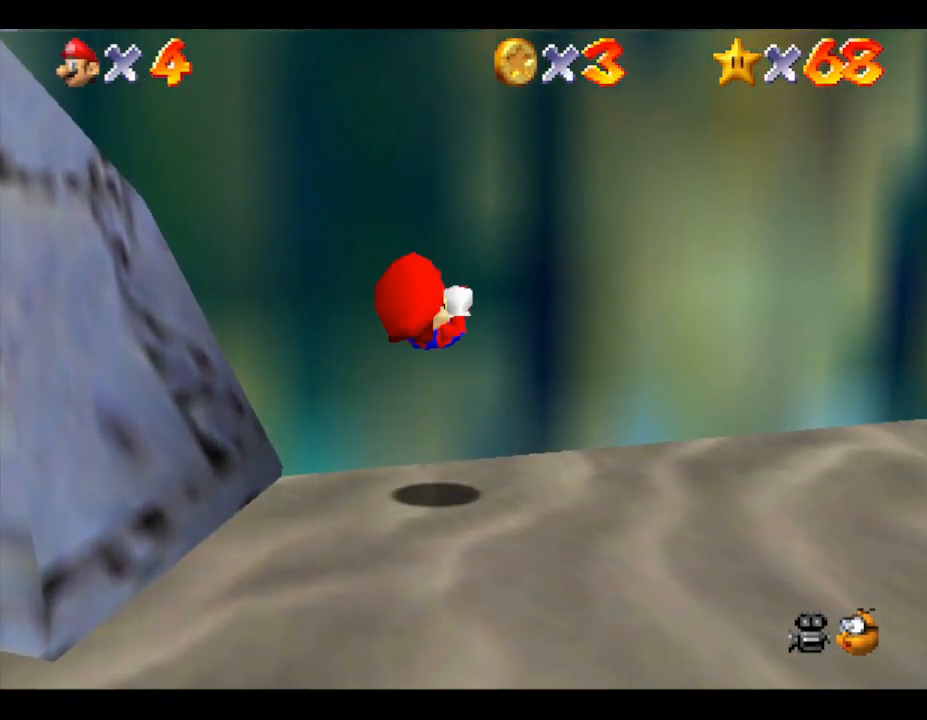
{"buttons": ["A"], "left_stick": "right", "events": [[300, "left_stick", "right"], [417, "A", "down"]]}
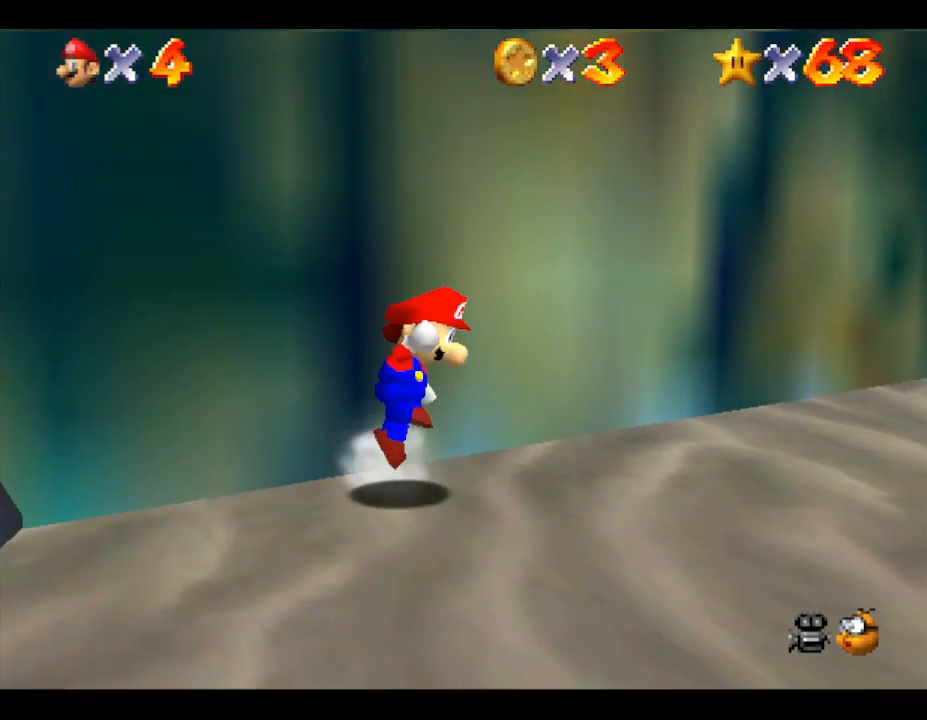
{"buttons": [], "left_stick": "right", "events": [[100, "B", "down"], [300, "A", "up"], [300, "B", "up"]]}
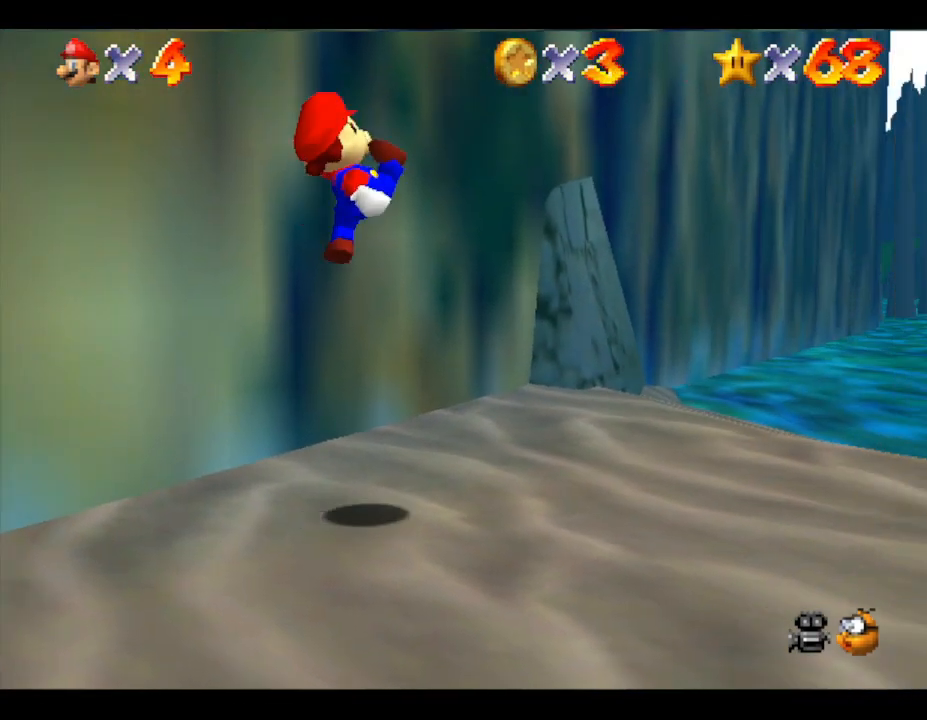
{"buttons": [], "left_stick": "up-right", "events": [[217, "A", "down"], [433, "A", "up"], [433, "left_stick", "up-right"]]}
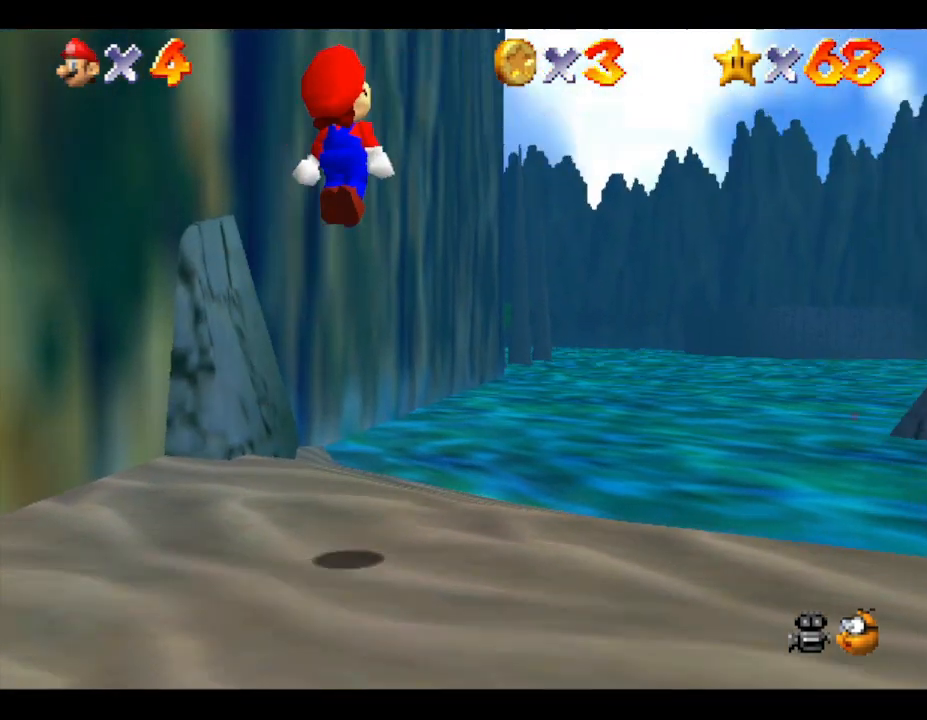
{"buttons": [], "left_stick": "up-right", "events": []}
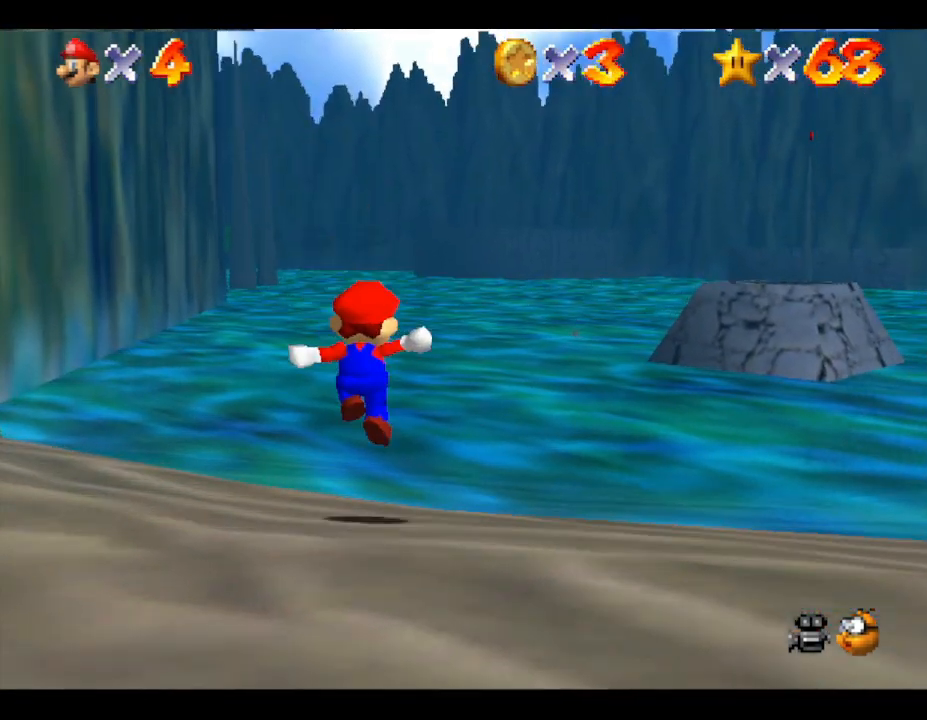
{"buttons": ["A", "B"], "left_stick": "up-right", "events": [[100, "A", "down"], [167, "B", "down"]]}
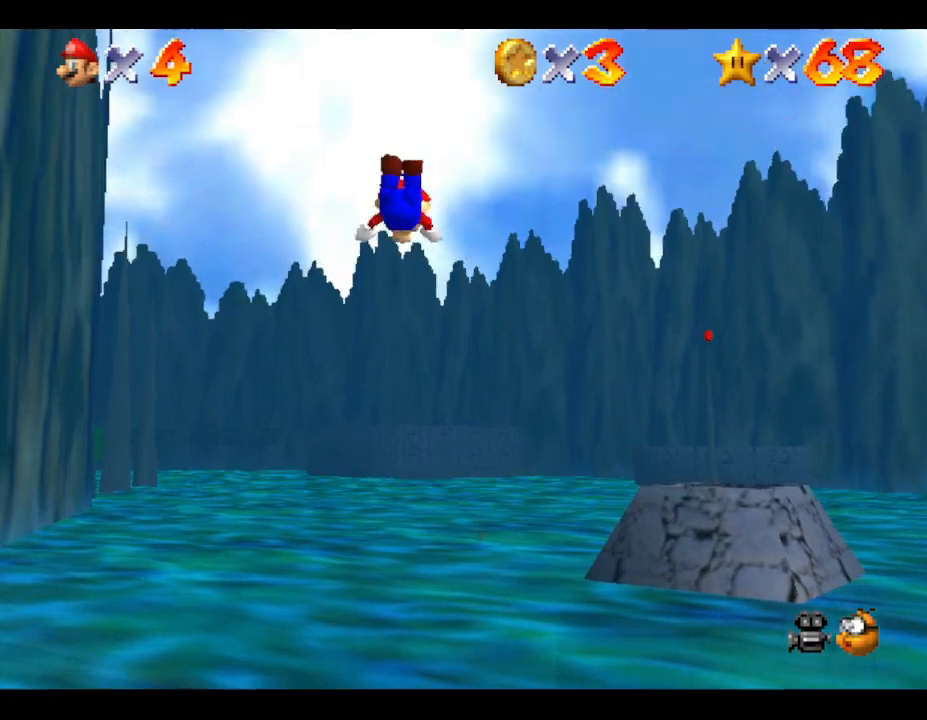
{"buttons": ["A", "B"], "left_stick": "up", "events": [[417, "left_stick", "up"]]}
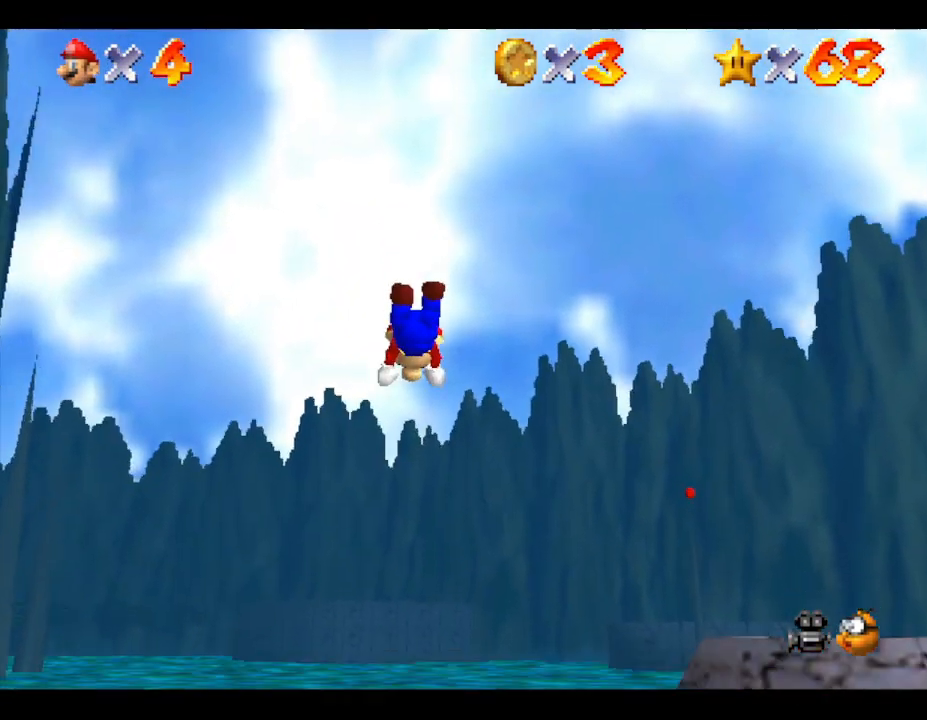
{"buttons": [], "left_stick": "up", "events": [[250, "B", "up"], [333, "A", "up"]]}
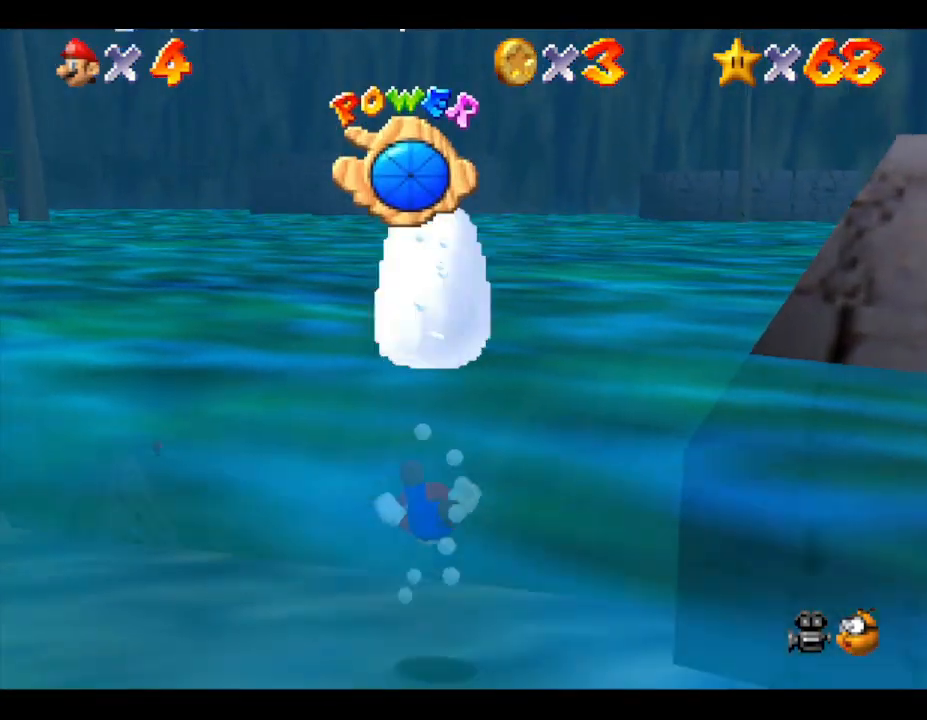
{"buttons": [], "left_stick": "center", "events": [[67, "A", "down"], [350, "left_stick", "center"], [383, "A", "up"]]}
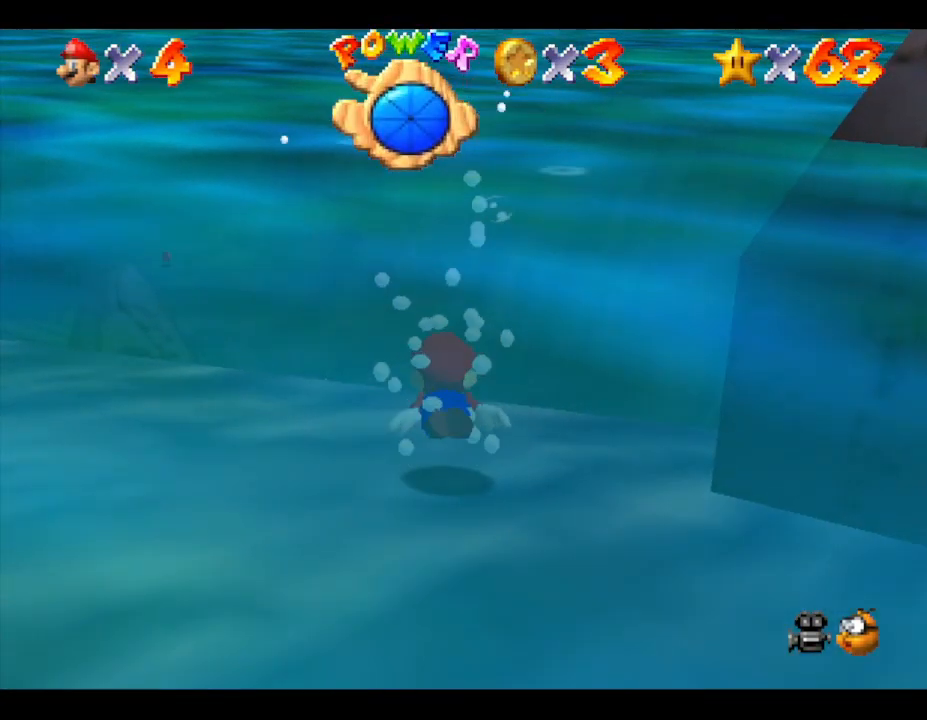
{"buttons": ["A"], "left_stick": "center", "events": [[267, "A", "down"]]}
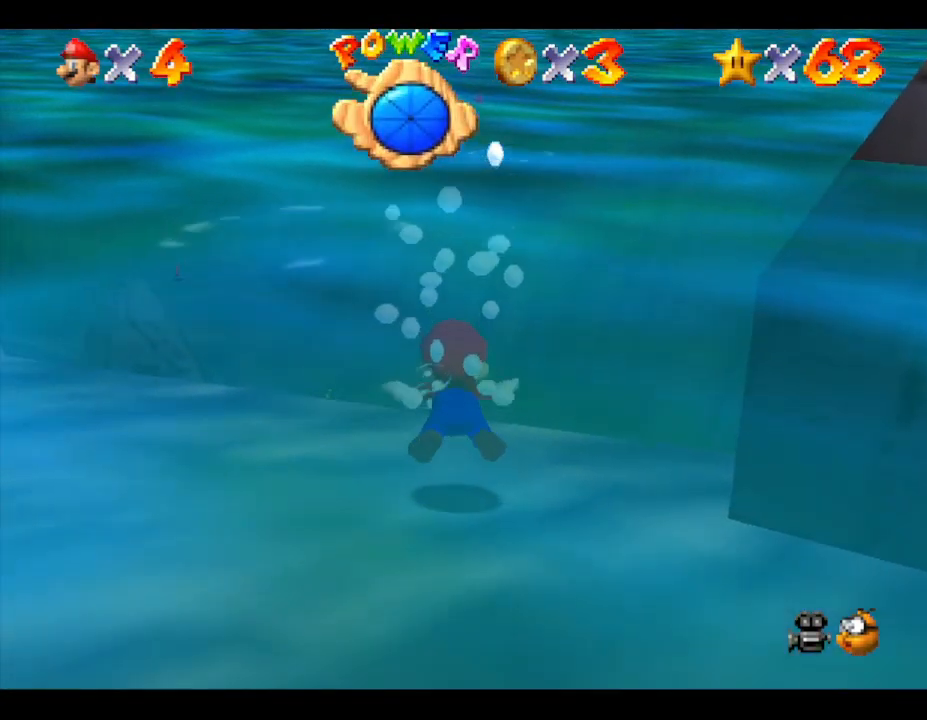
{"buttons": ["A"], "left_stick": "up", "events": [[117, "A", "up"], [233, "left_stick", "up"], [433, "A", "down"]]}
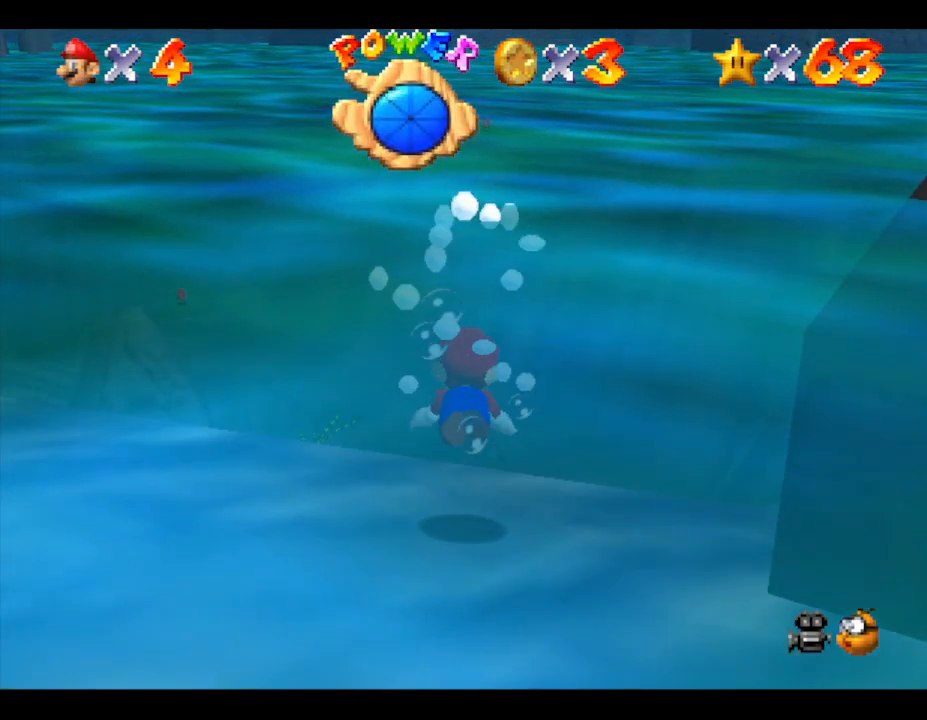
{"buttons": [], "left_stick": "center", "events": [[250, "A", "up"], [467, "left_stick", "center"]]}
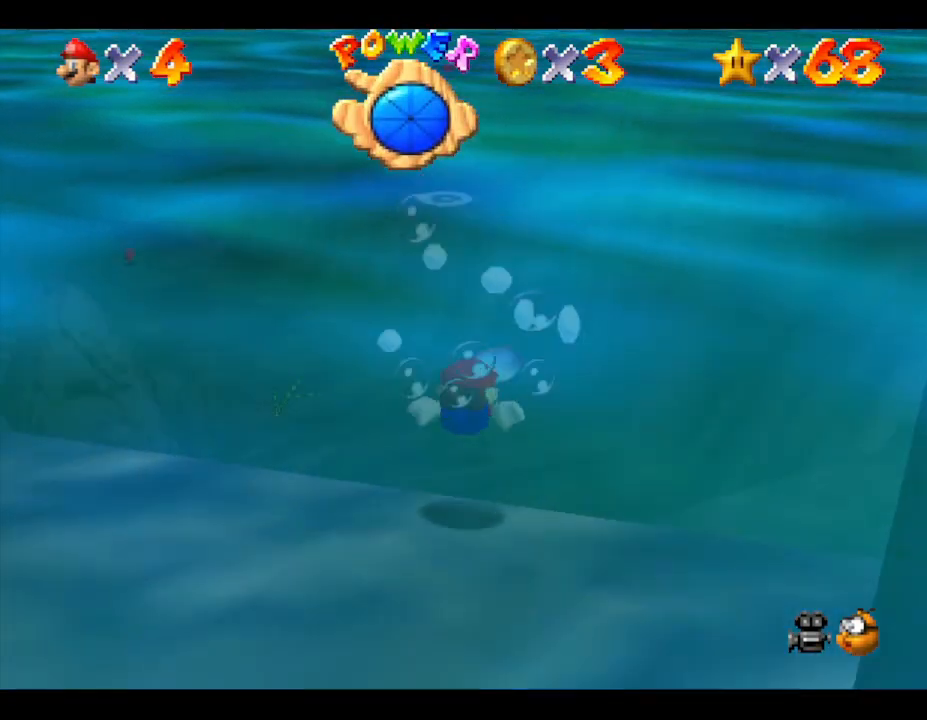
{"buttons": [], "left_stick": "up-left", "events": [[117, "A", "down"], [117, "left_stick", "up-left"], [400, "A", "up"]]}
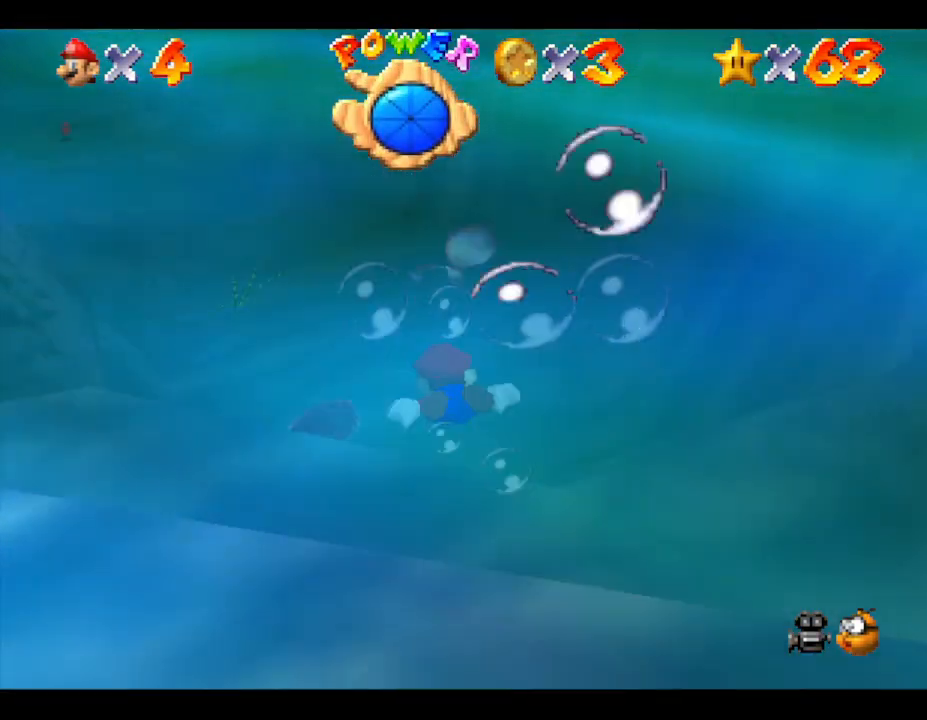
{"buttons": ["A"], "left_stick": "center", "events": [[17, "left_stick", "center"], [300, "A", "down"]]}
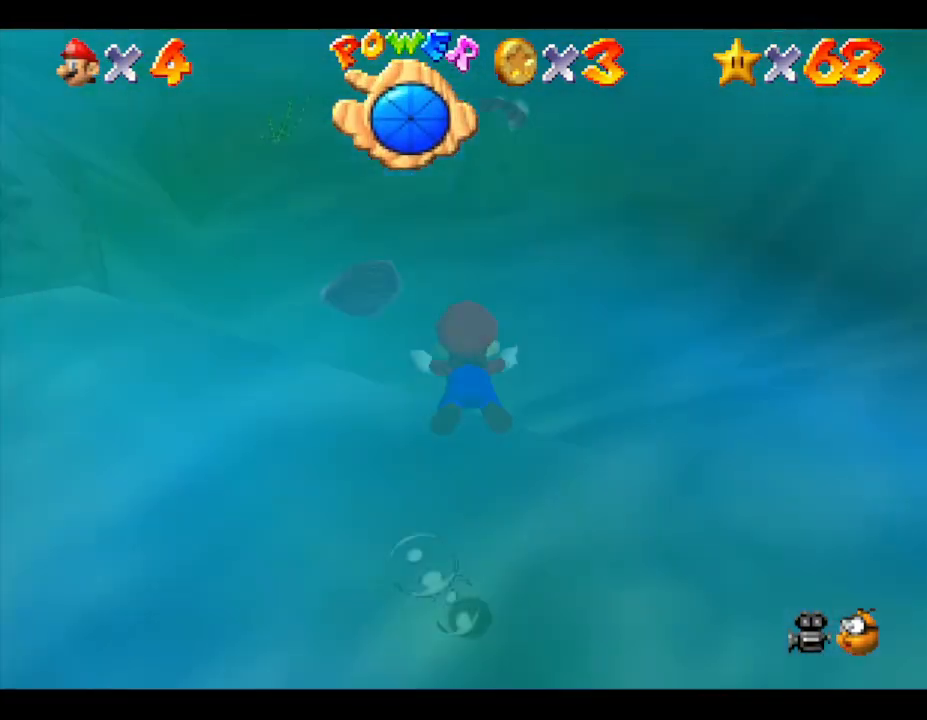
{"buttons": ["A"], "left_stick": "up", "events": [[83, "A", "up"], [167, "left_stick", "up"], [417, "A", "down"]]}
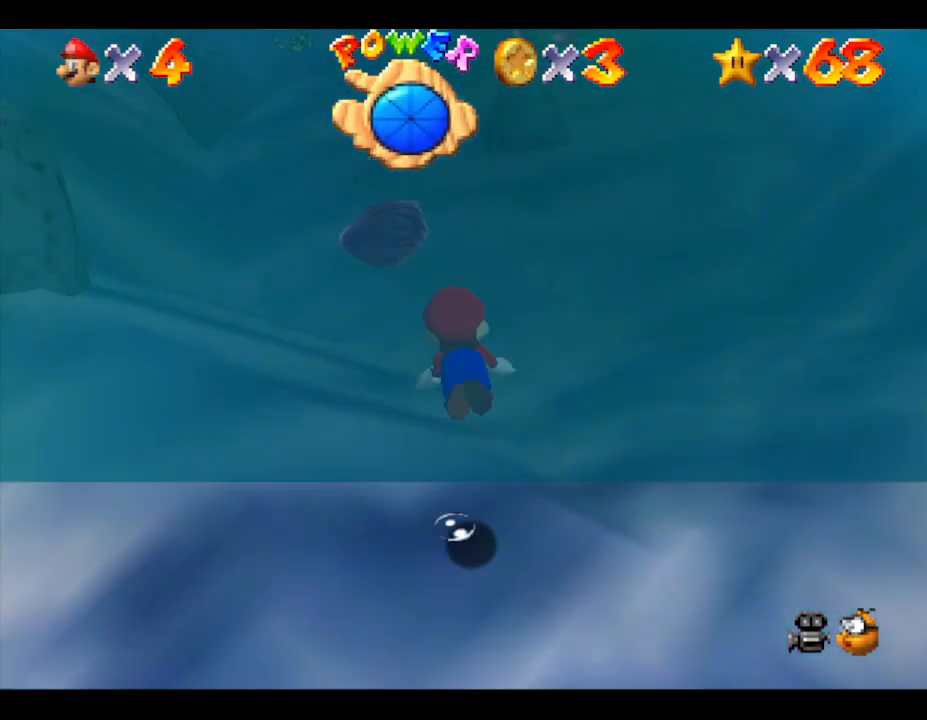
{"buttons": [], "left_stick": "center", "events": [[167, "A", "up"], [300, "left_stick", "center"]]}
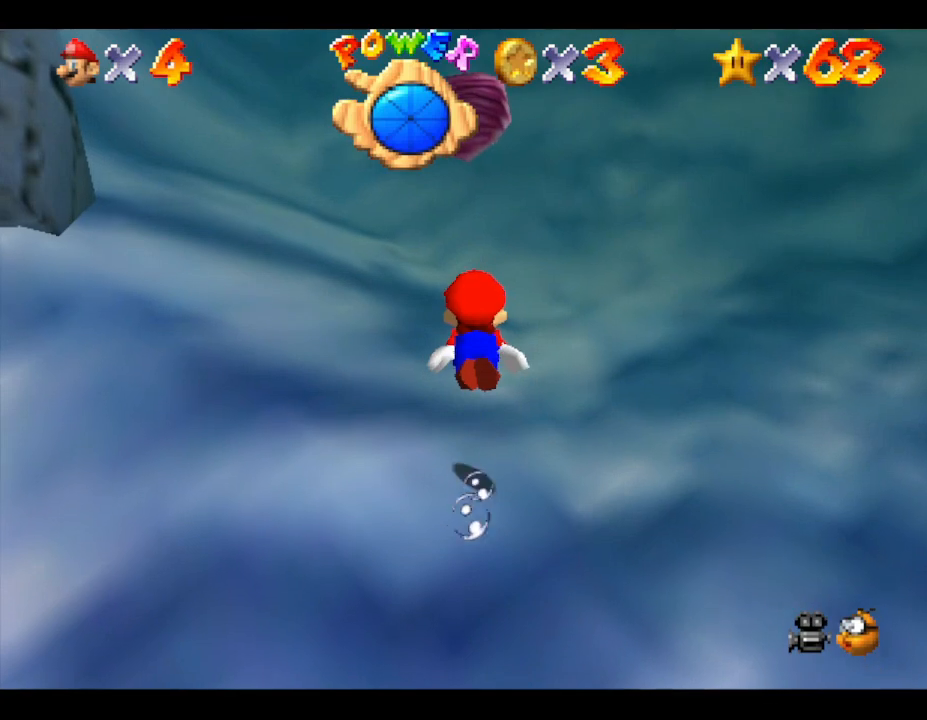
{"buttons": [], "left_stick": "up", "events": [[50, "left_stick", "up"], [200, "A", "down"], [417, "A", "up"]]}
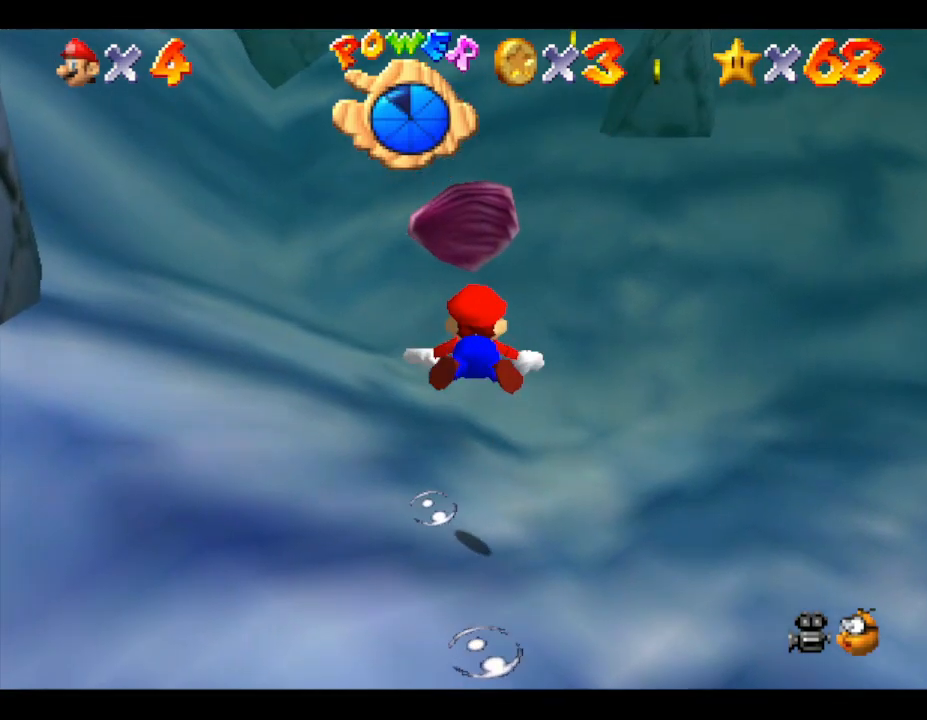
{"buttons": ["A"], "left_stick": "up", "events": [[400, "A", "down"]]}
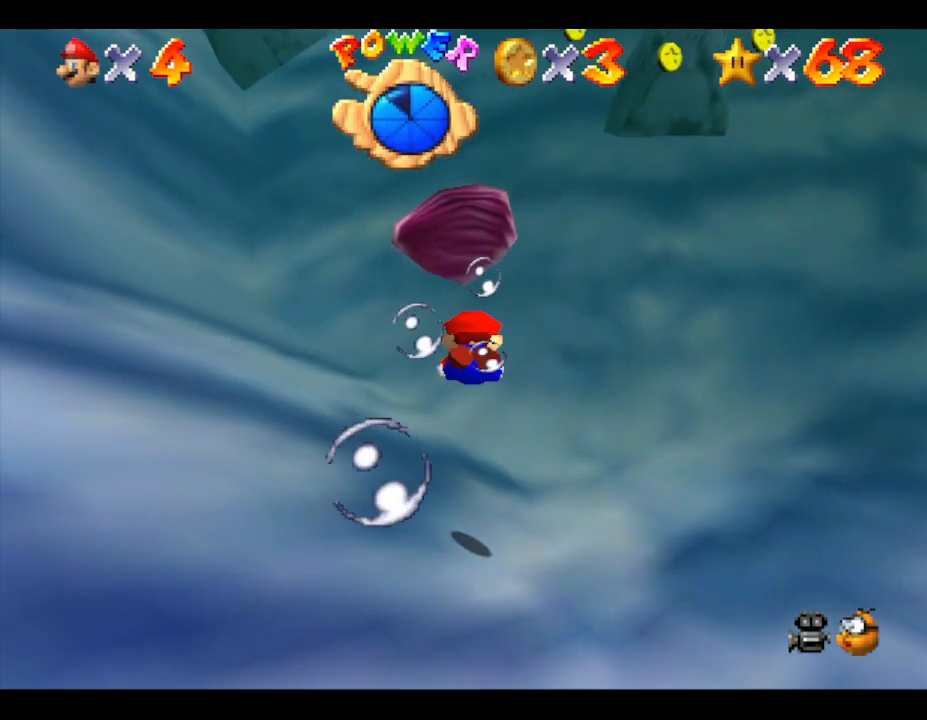
{"buttons": [], "left_stick": "center", "events": [[67, "left_stick", "center"], [100, "A", "up"]]}
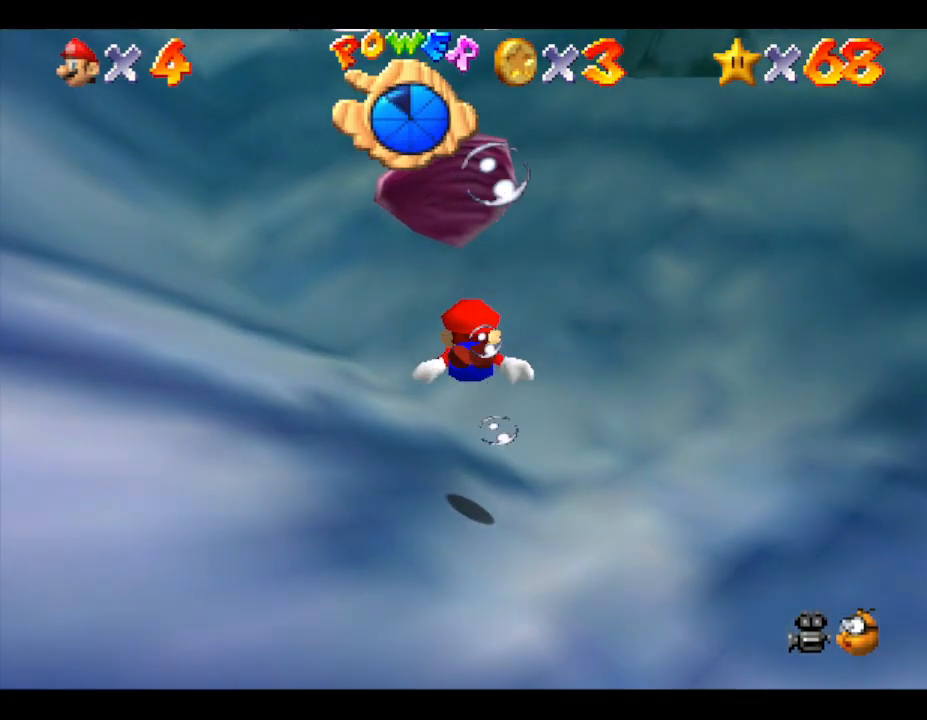
{"buttons": [], "left_stick": "up-right", "events": [[250, "A", "down"], [250, "left_stick", "up"], [367, "A", "up"], [500, "left_stick", "up-right"]]}
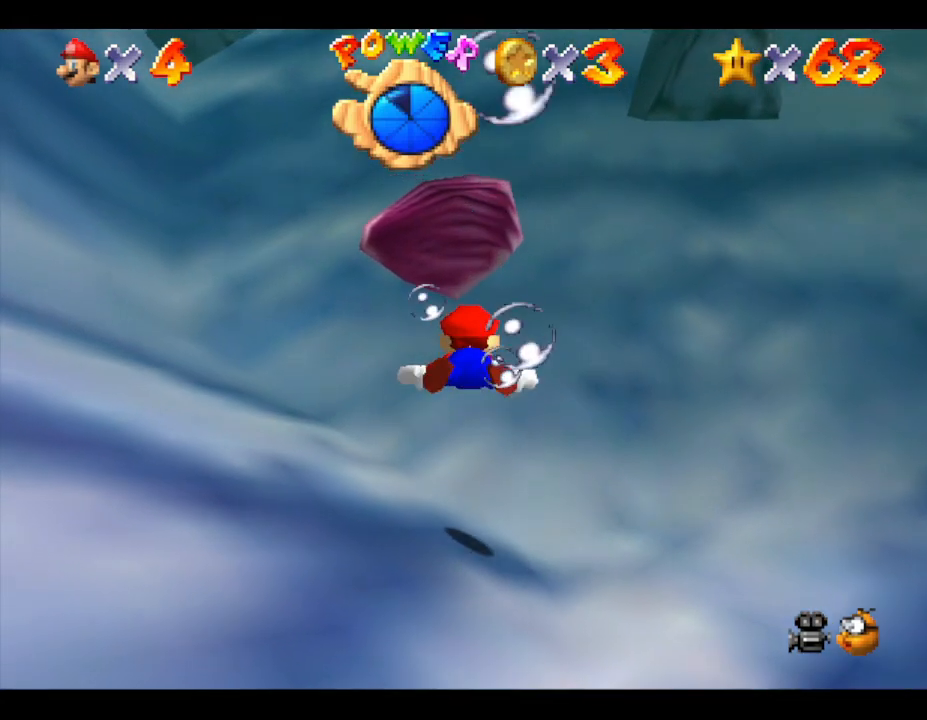
{"buttons": [], "left_stick": "center", "events": [[300, "left_stick", "center"]]}
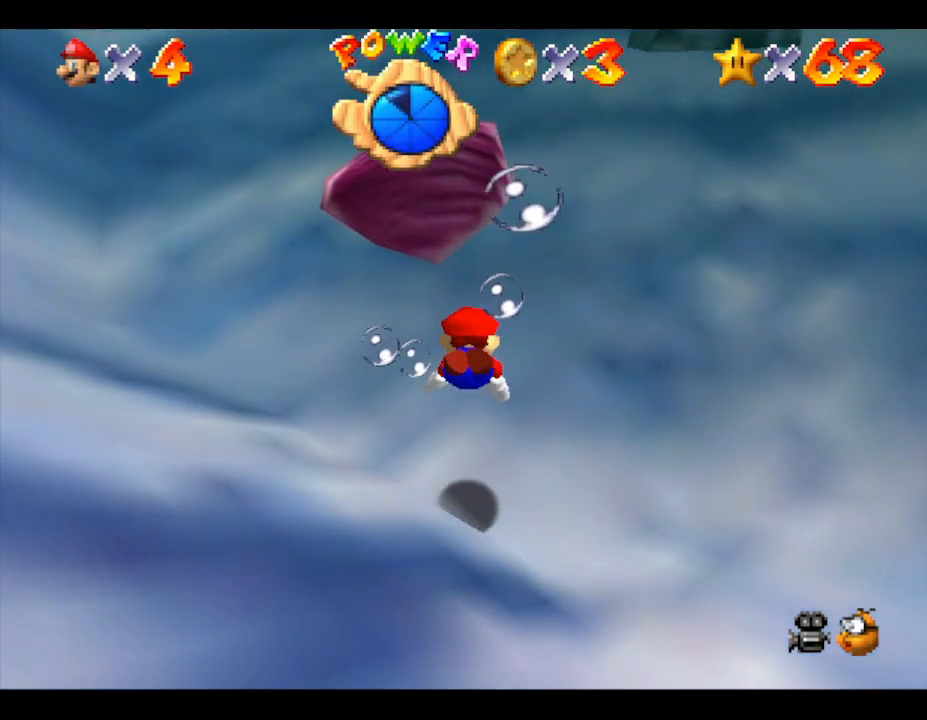
{"buttons": [], "left_stick": "center", "events": []}
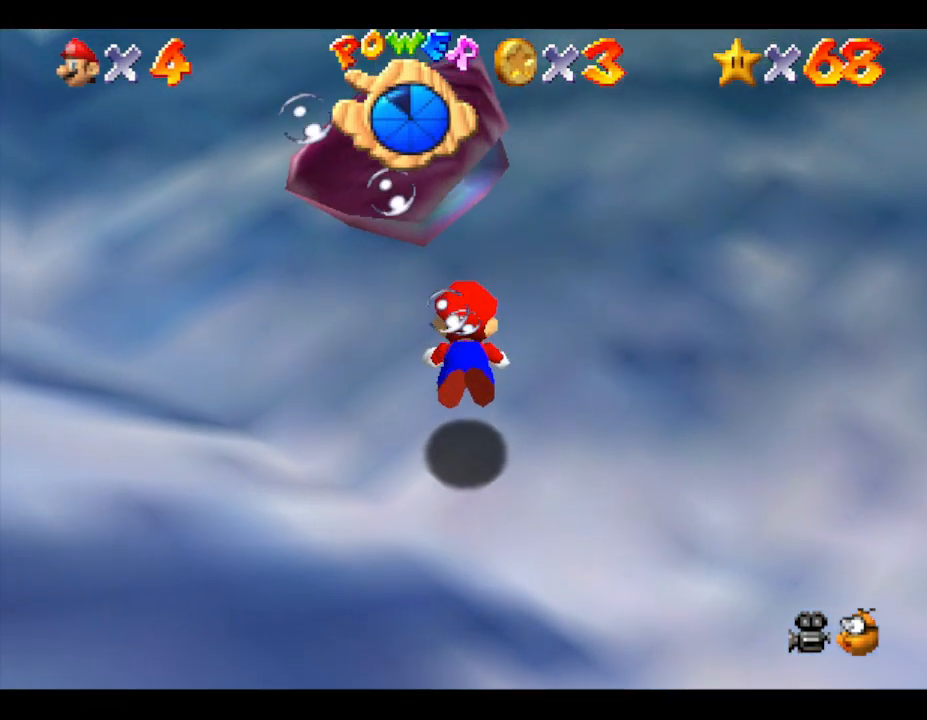
{"buttons": [], "left_stick": "center", "events": [[167, "A", "down"], [367, "left_stick", "left"], [383, "A", "up"], [417, "left_stick", "center"]]}
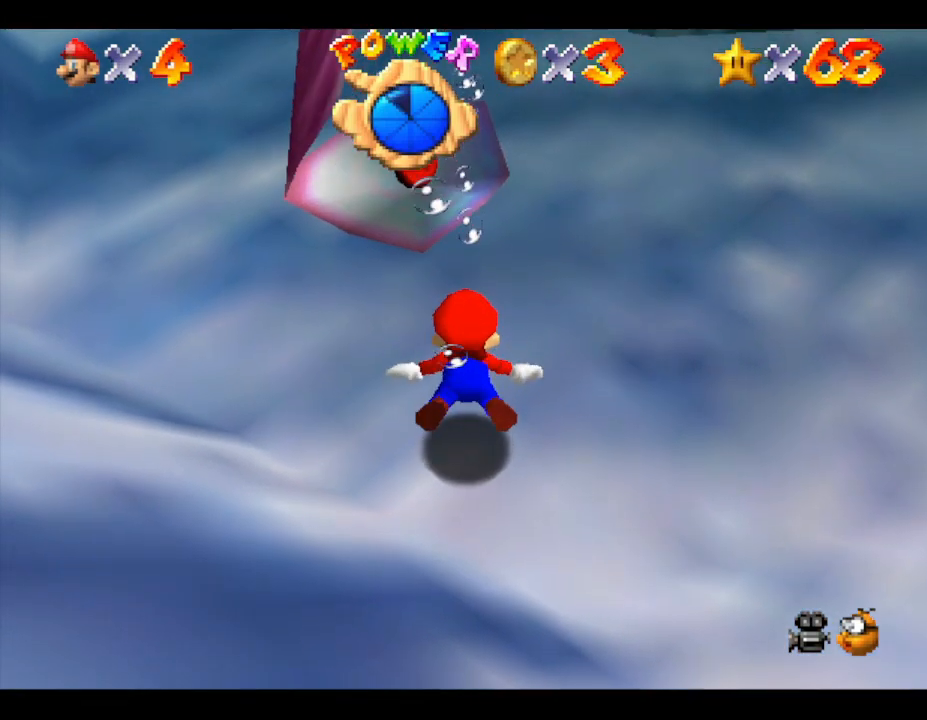
{"buttons": [], "left_stick": "up-left", "events": [[350, "left_stick", "up-left"]]}
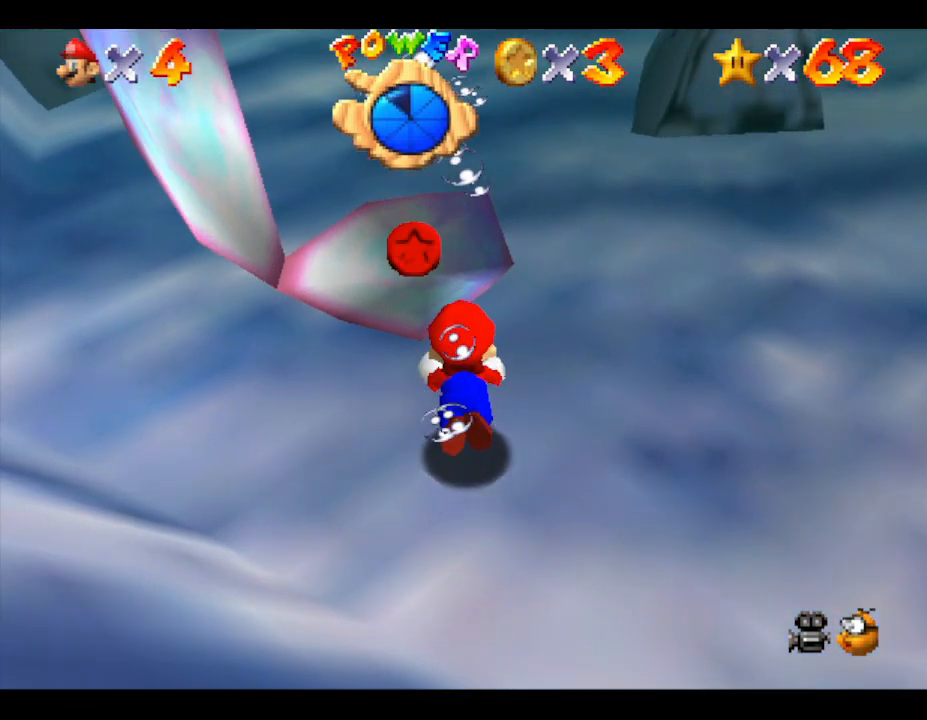
{"buttons": [], "left_stick": "center", "events": [[17, "A", "down"], [83, "left_stick", "center"], [133, "A", "up"]]}
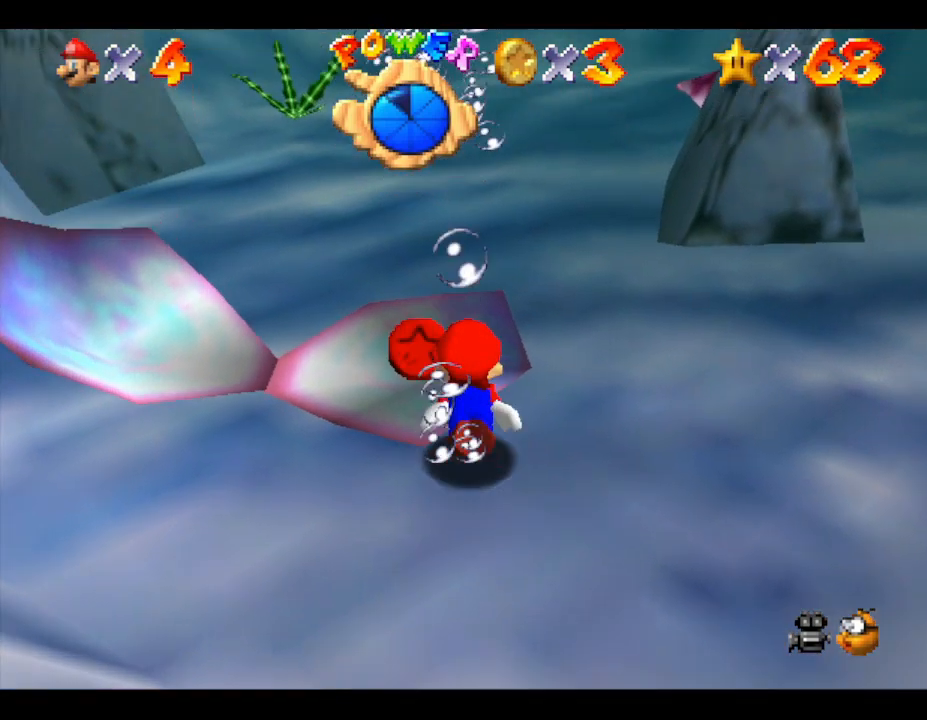
{"buttons": ["A"], "left_stick": "down", "events": [[100, "left_stick", "down-right"], [150, "left_stick", "down"], [467, "A", "down"]]}
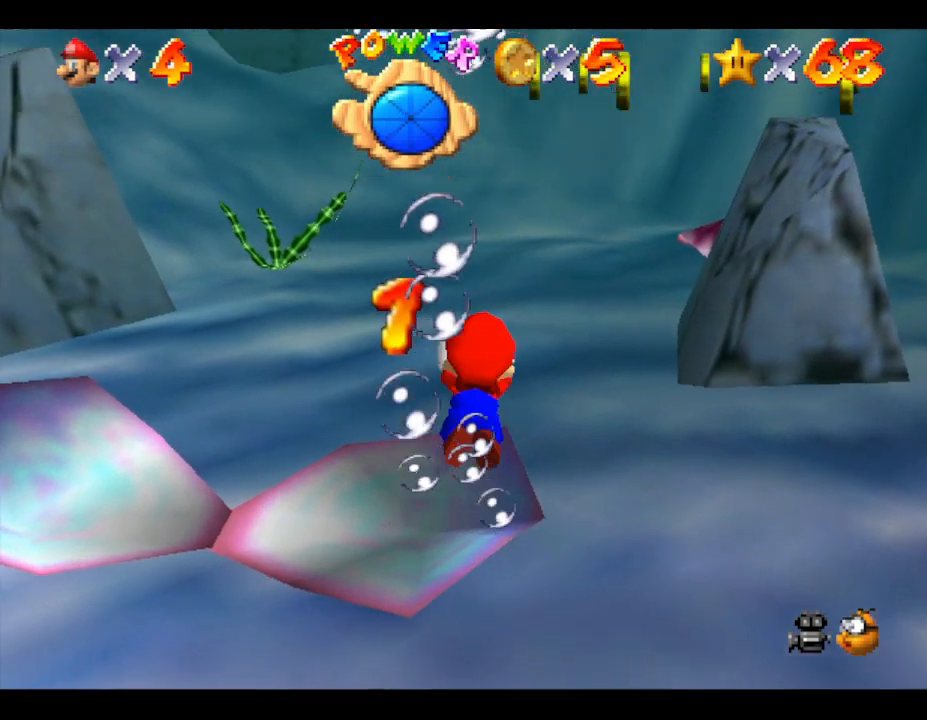
{"buttons": [], "left_stick": "center", "events": [[150, "A", "up"], [433, "left_stick", "center"]]}
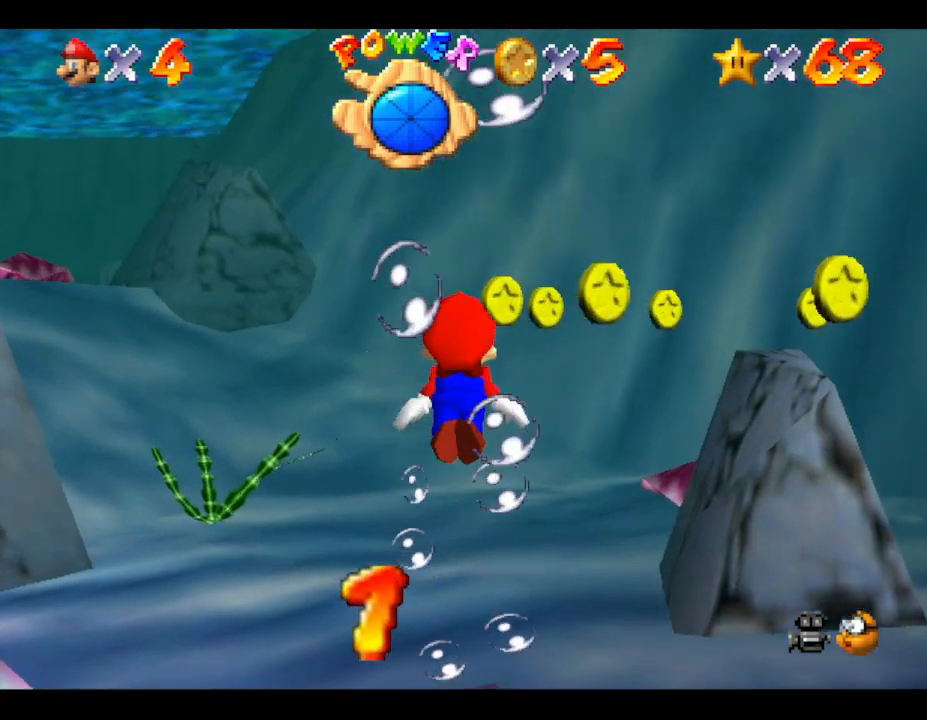
{"buttons": ["A"], "left_stick": "up", "events": [[117, "left_stick", "right"], [167, "left_stick", "up-right"], [350, "A", "down"], [417, "left_stick", "up"]]}
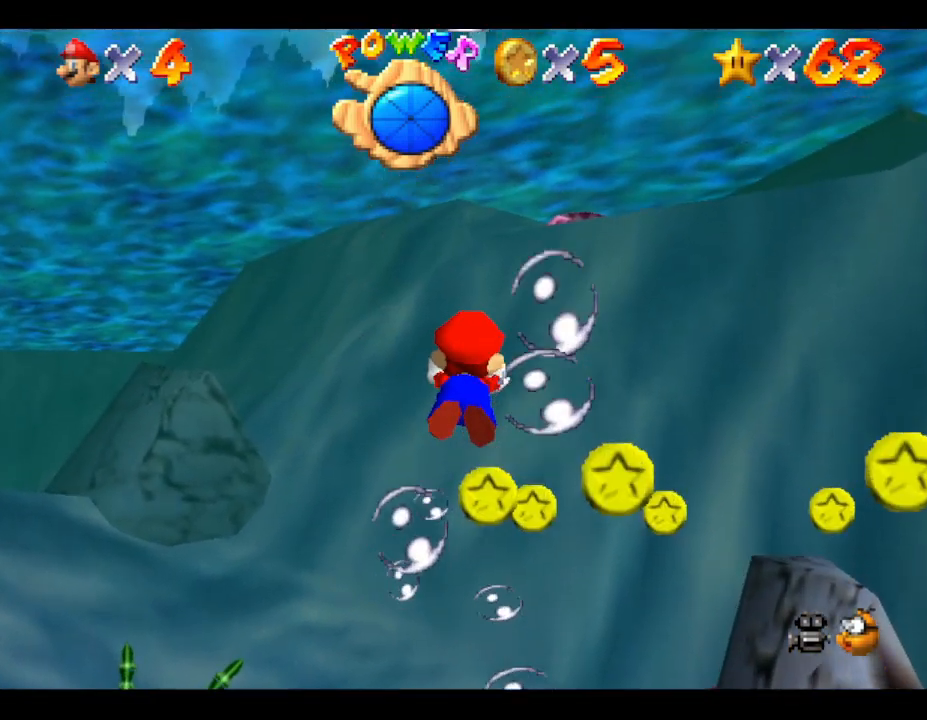
{"buttons": [], "left_stick": "up", "events": [[17, "A", "up"]]}
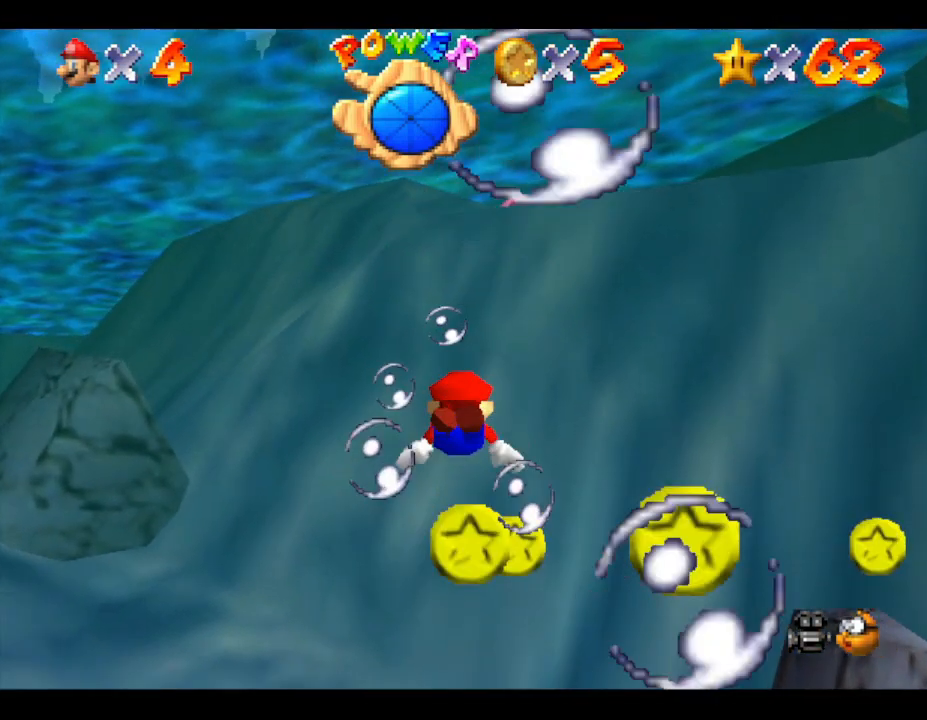
{"buttons": ["A"], "left_stick": "right", "events": [[17, "left_stick", "up-right"], [500, "A", "down"], [500, "left_stick", "right"]]}